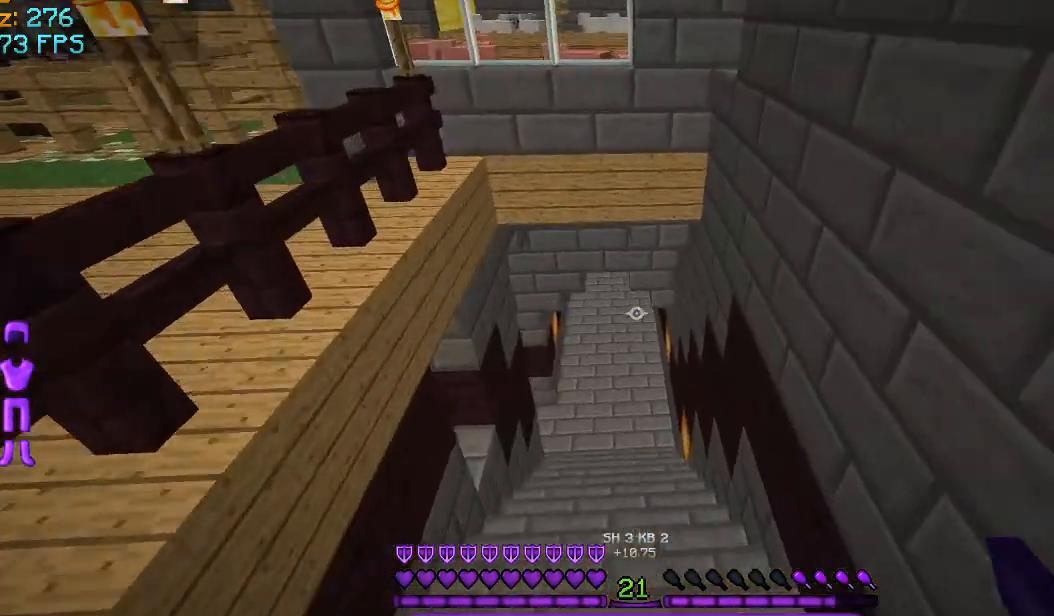
Gameplay with keyboard and mouse; each line is a JSON object with the keys and mouse buttons held at the frame after it. "events" lists presses ("down") and releases ("up") of "a", "d", "s", "space", "w", "mouse_left" and "mouse_right" between this image and that frame as [ms after this image, input, new state], when the widget could be followed in between. "mouse_left", "mouse_right" = the "left", "right" buttons of the "mouse" list. No other keys are recorded. Fast repeated clicks can show as one long hold. Mouse movement is not recorded.
{"keys": [], "mouse": [], "events": [[459, "w", "up"]]}
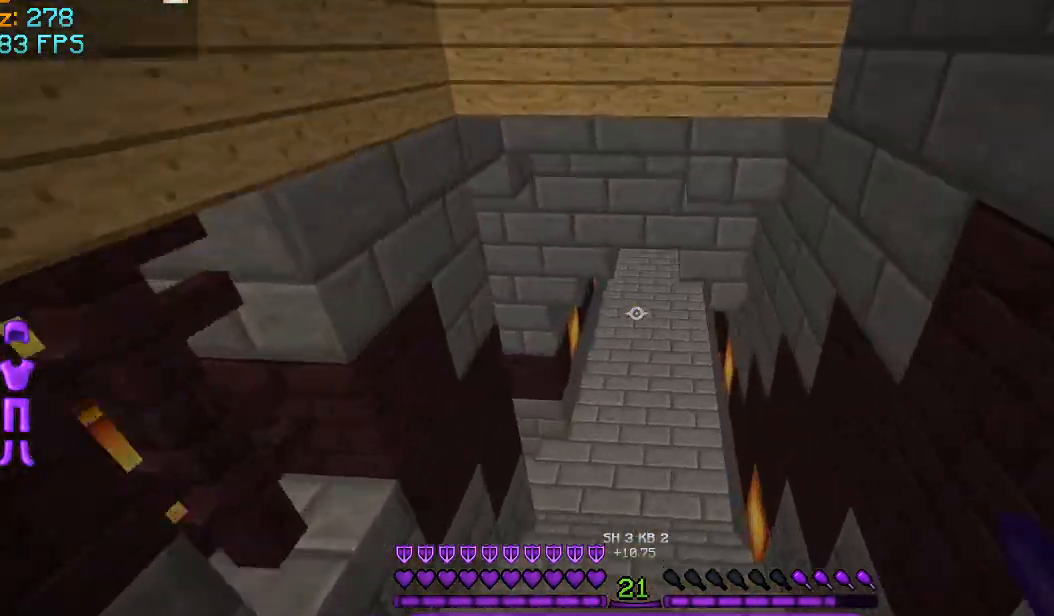
{"keys": ["w"], "mouse": [], "events": [[125, "w", "down"]]}
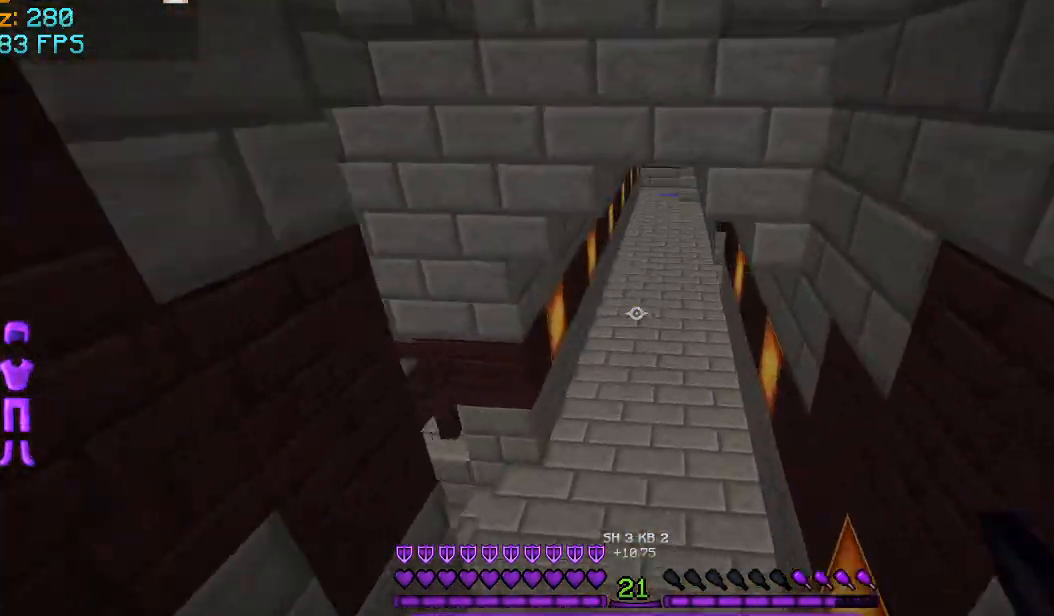
{"keys": ["d"], "mouse": [], "events": [[292, "d", "down"], [459, "w", "up"]]}
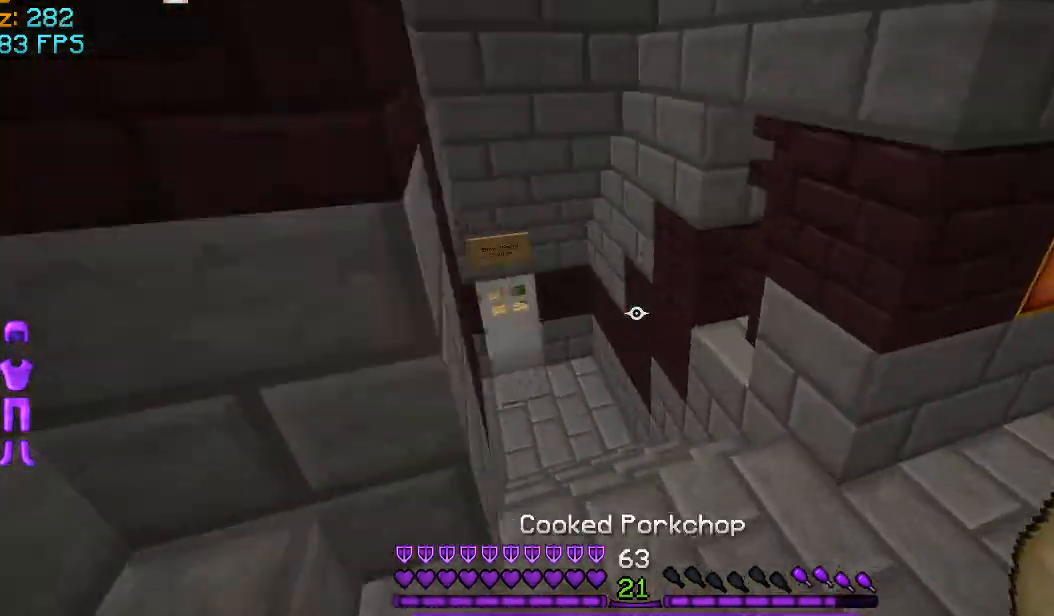
{"keys": ["d", "s"], "mouse": ["right"], "events": [[41, "mouse_right", "down"], [83, "s", "down"]]}
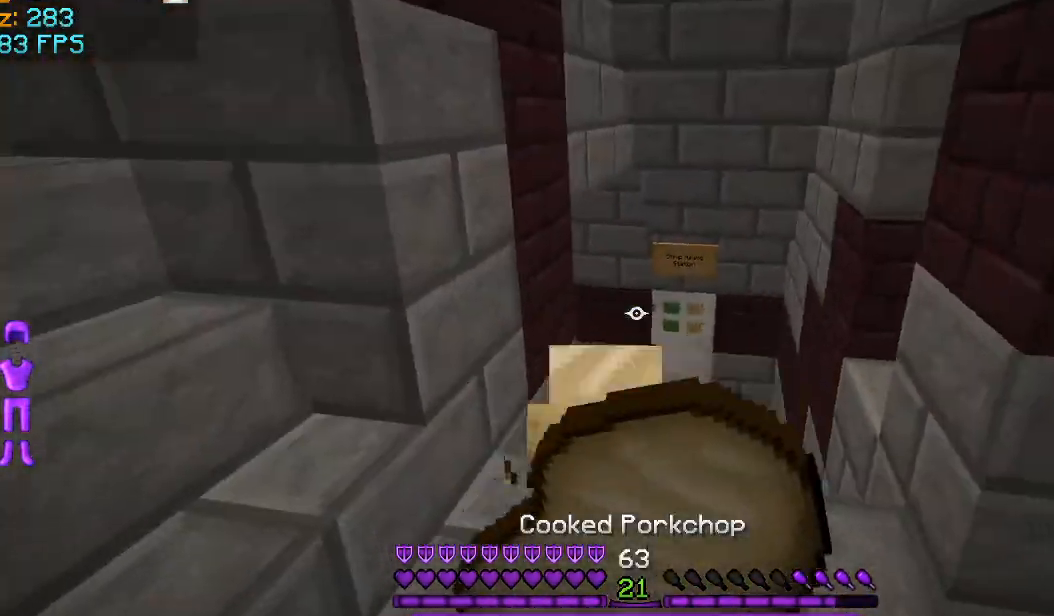
{"keys": ["a", "d", "s"], "mouse": ["right"], "events": [[334, "a", "down"]]}
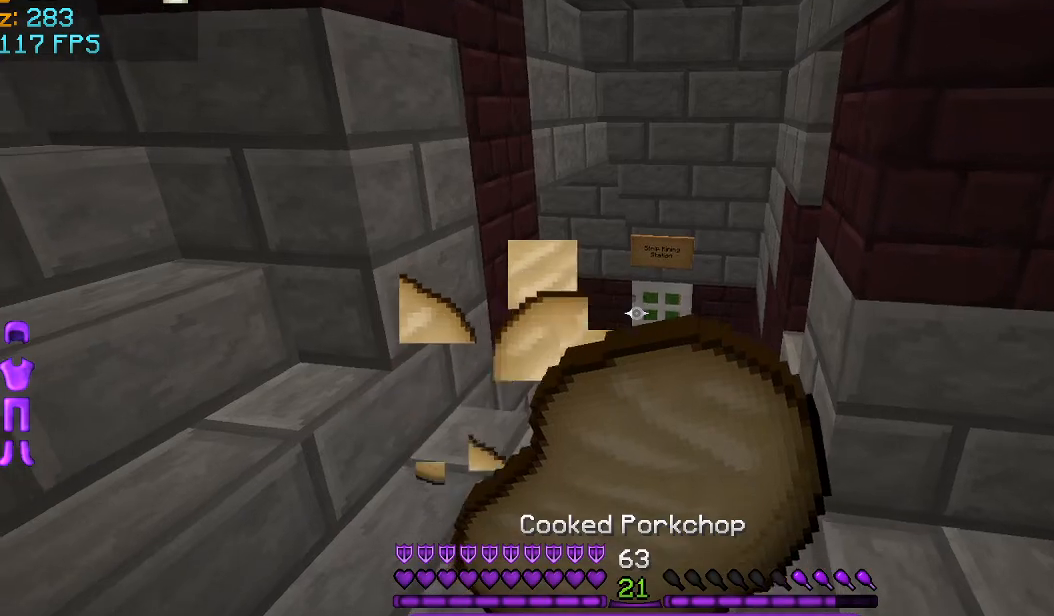
{"keys": ["w"], "mouse": ["right"], "events": [[42, "d", "up"], [83, "s", "up"], [292, "w", "down"], [459, "a", "up"]]}
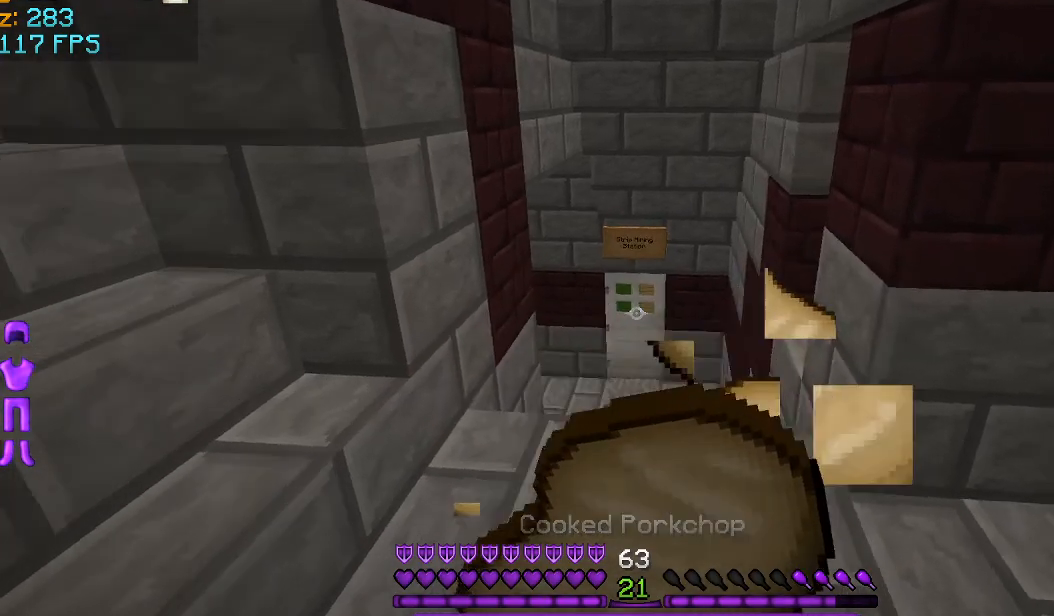
{"keys": ["w"], "mouse": ["right"], "events": []}
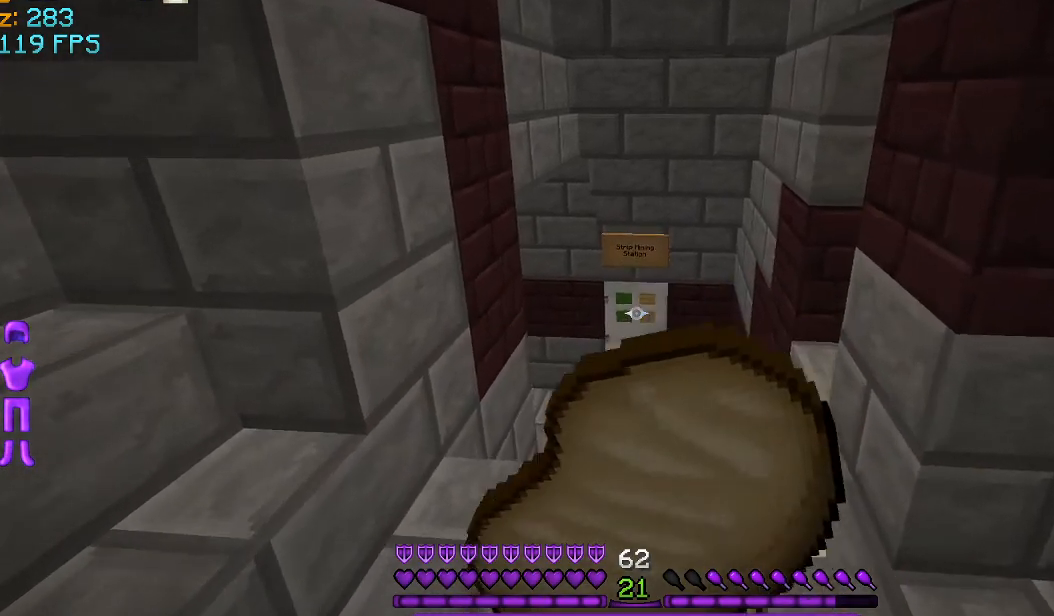
{"keys": ["w"], "mouse": ["right"], "events": []}
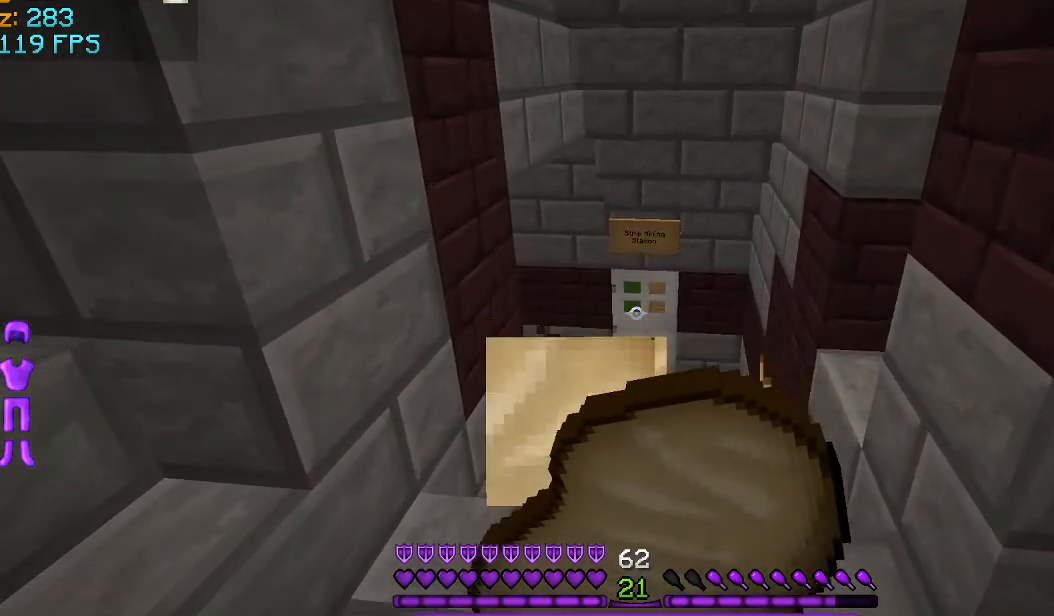
{"keys": ["w"], "mouse": ["right"], "events": []}
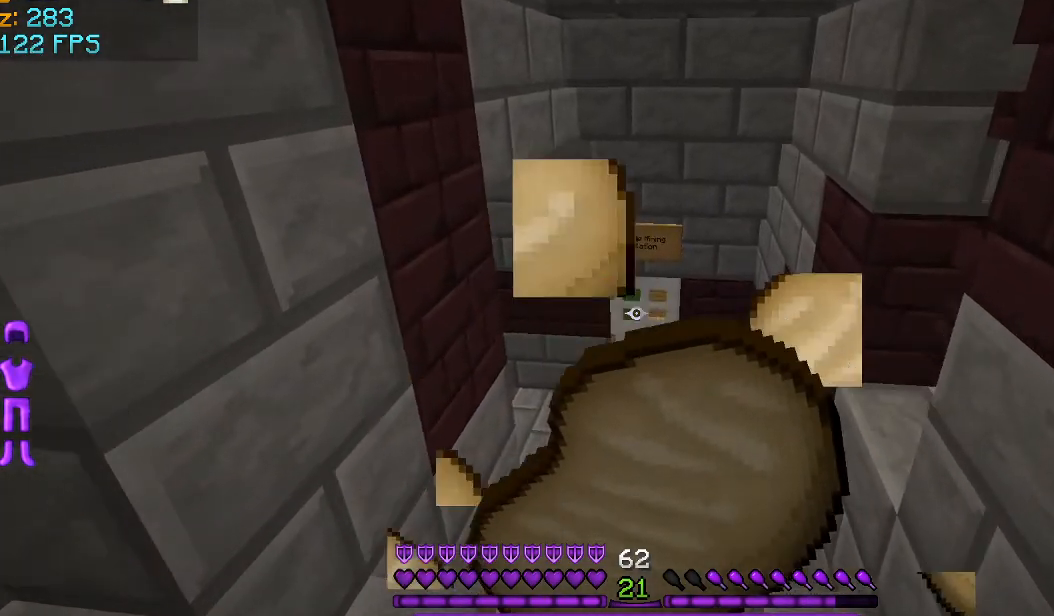
{"keys": ["w"], "mouse": [], "events": [[333, "mouse_right", "up"]]}
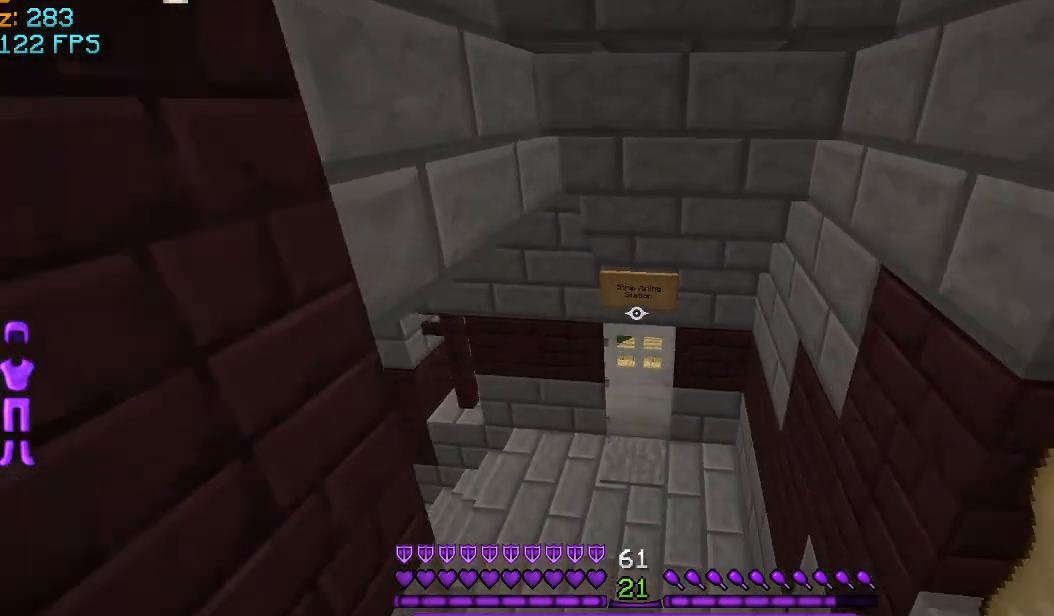
{"keys": [], "mouse": [], "events": [[292, "w", "up"]]}
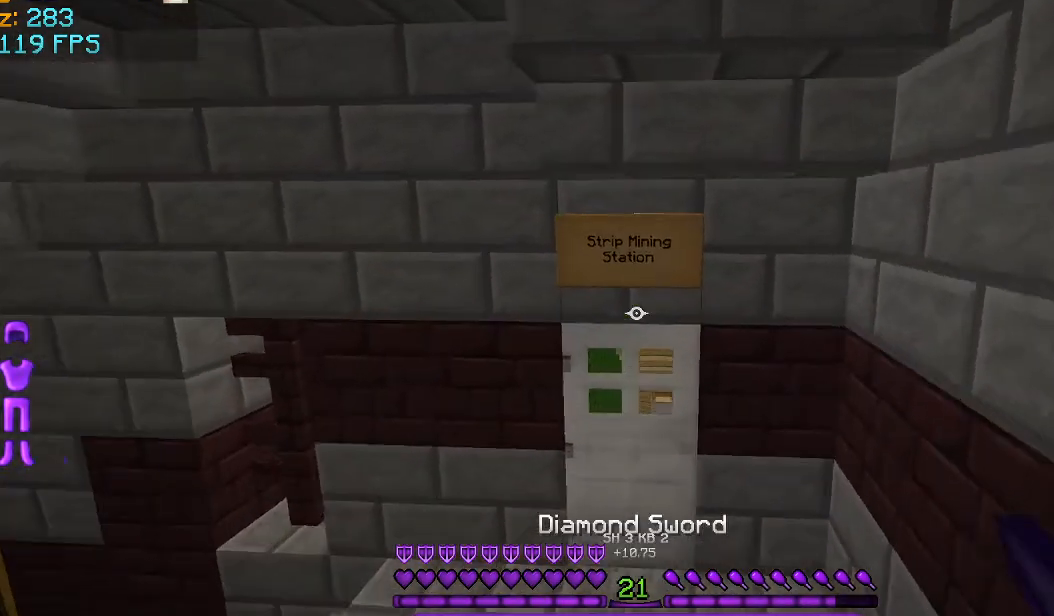
{"keys": [], "mouse": [], "events": []}
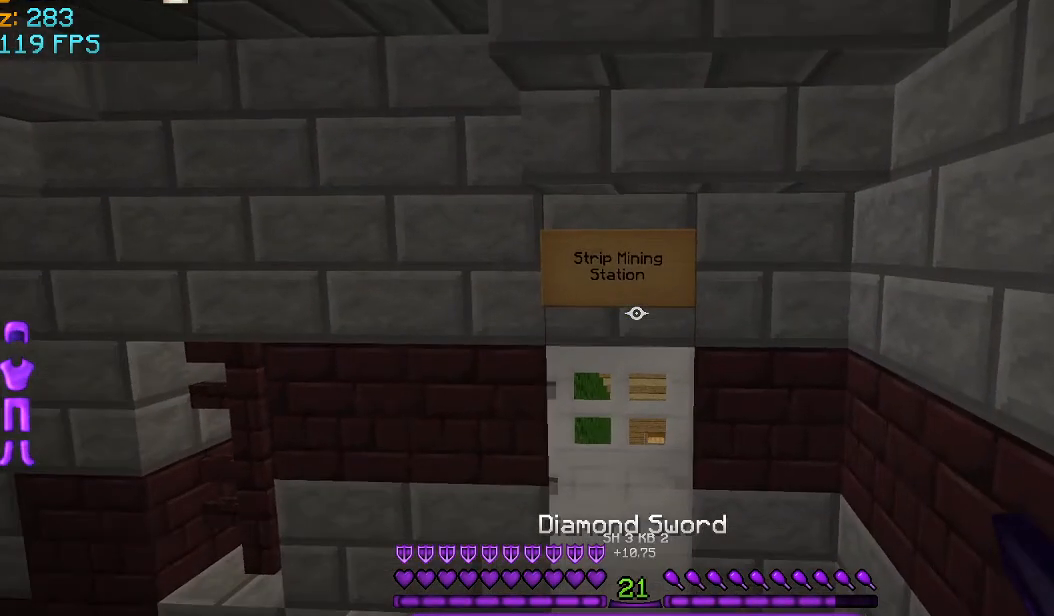
{"keys": ["w"], "mouse": ["right"], "events": [[209, "w", "down"], [459, "mouse_right", "down"]]}
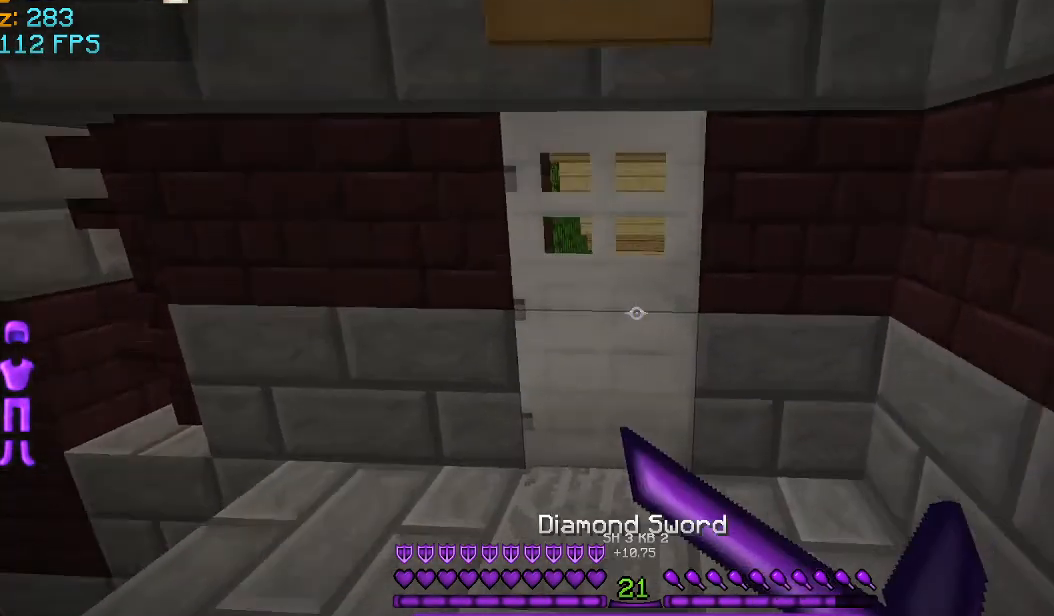
{"keys": ["w"], "mouse": ["right"], "events": []}
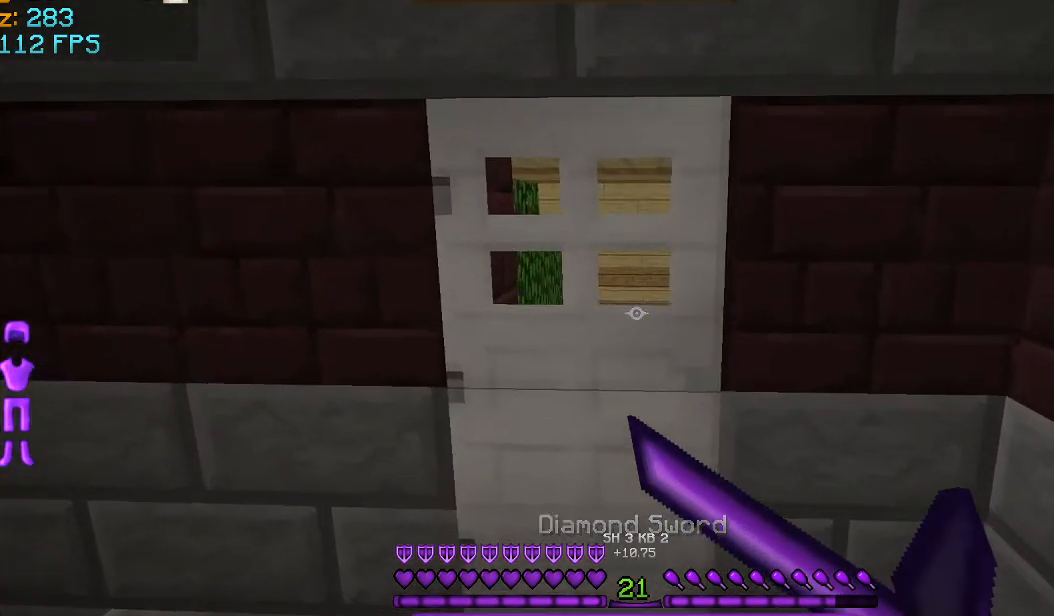
{"keys": [], "mouse": [], "events": [[42, "mouse_left", "down"], [42, "mouse_right", "up"], [125, "mouse_left", "up"], [334, "w", "up"]]}
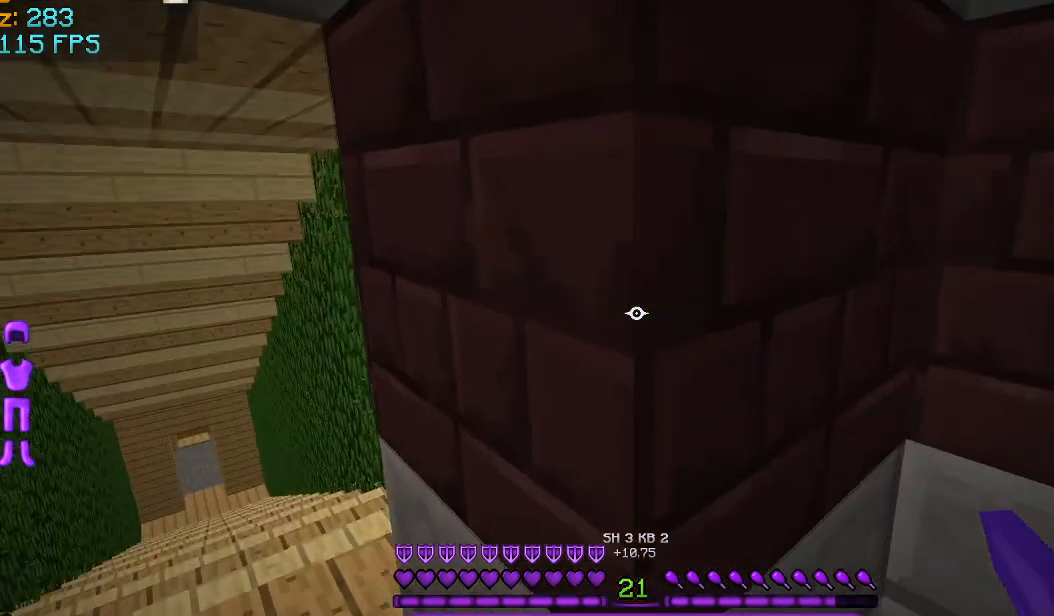
{"keys": ["w"], "mouse": [], "events": [[250, "a", "down"], [375, "w", "down"], [459, "a", "up"]]}
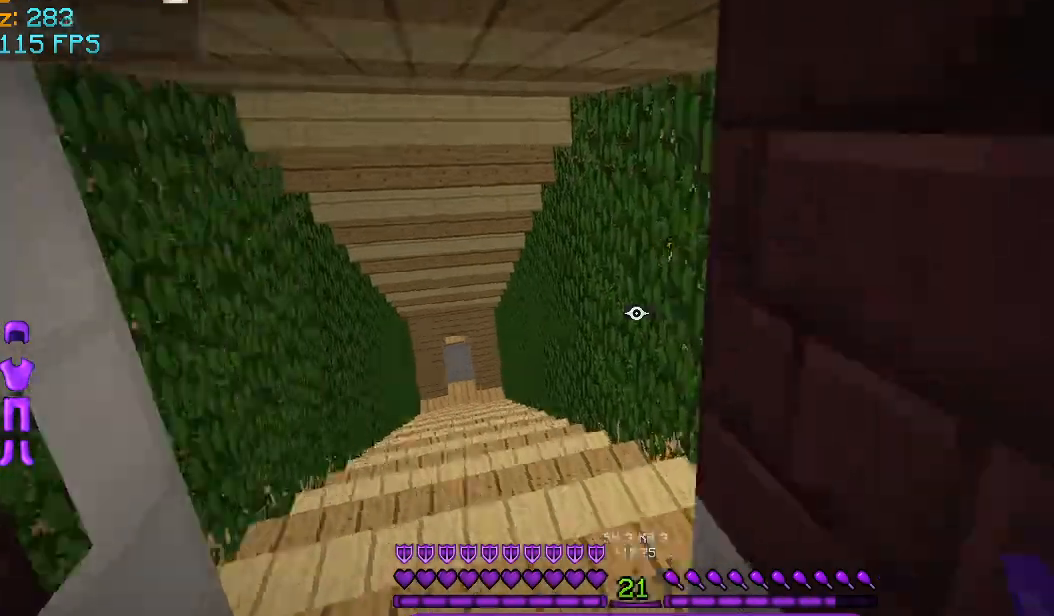
{"keys": ["w"], "mouse": [], "events": [[125, "w", "up"], [459, "w", "down"]]}
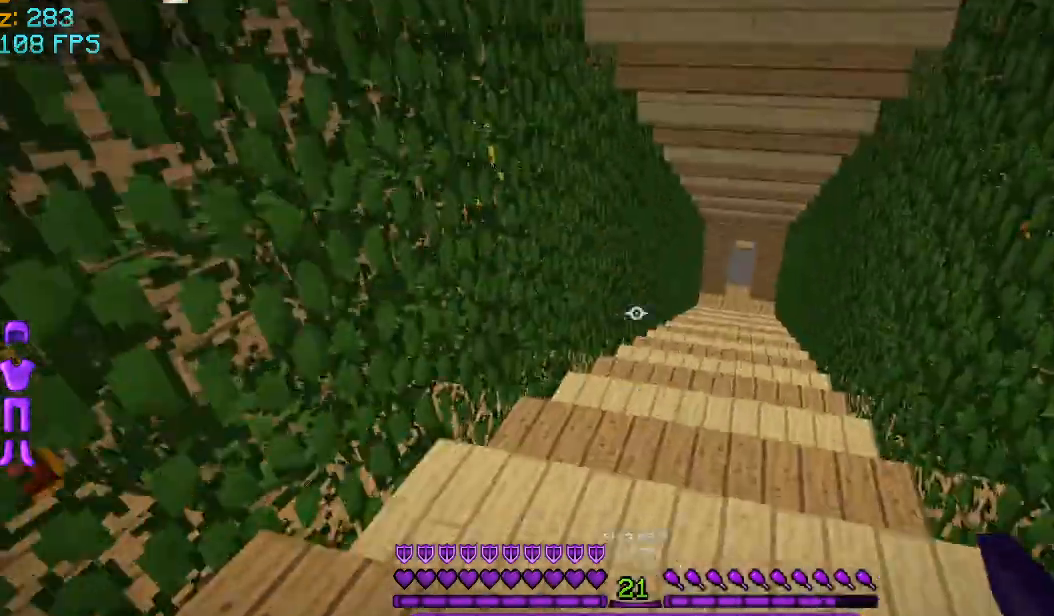
{"keys": ["w"], "mouse": [], "events": []}
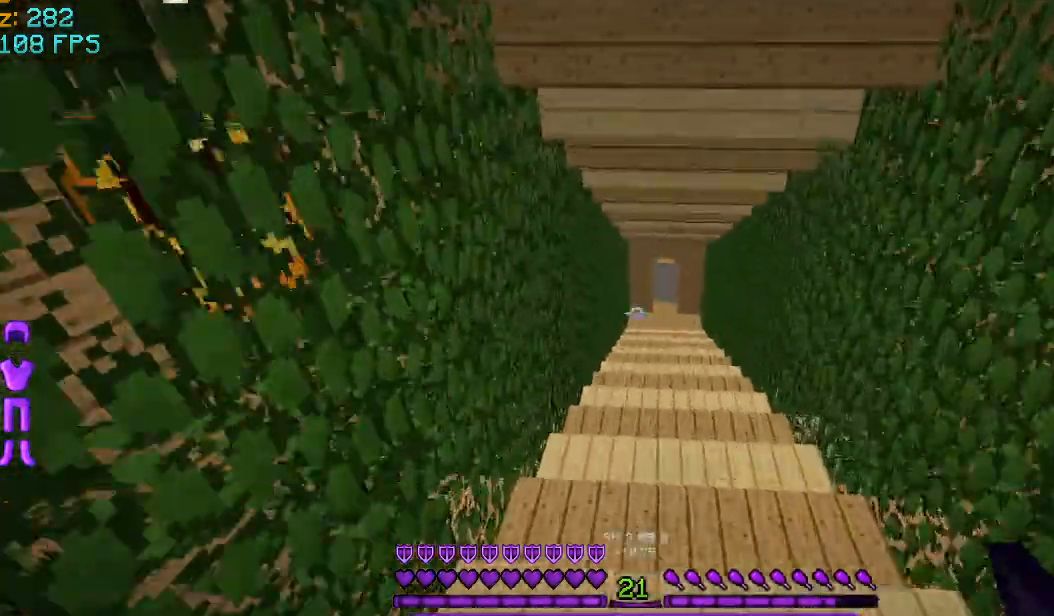
{"keys": ["w"], "mouse": [], "events": []}
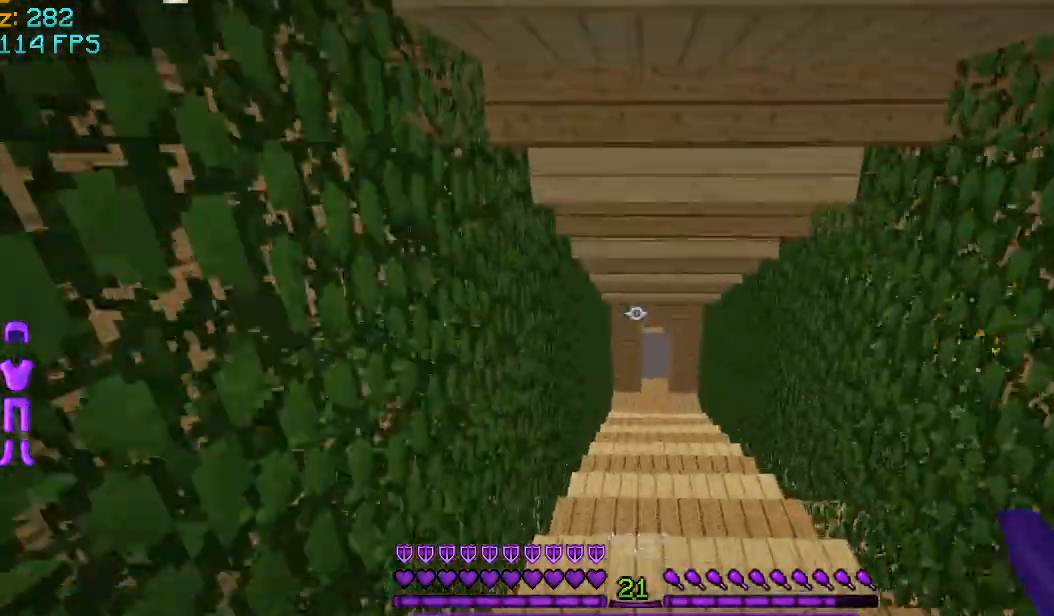
{"keys": ["d", "w"], "mouse": [], "events": [[208, "d", "down"]]}
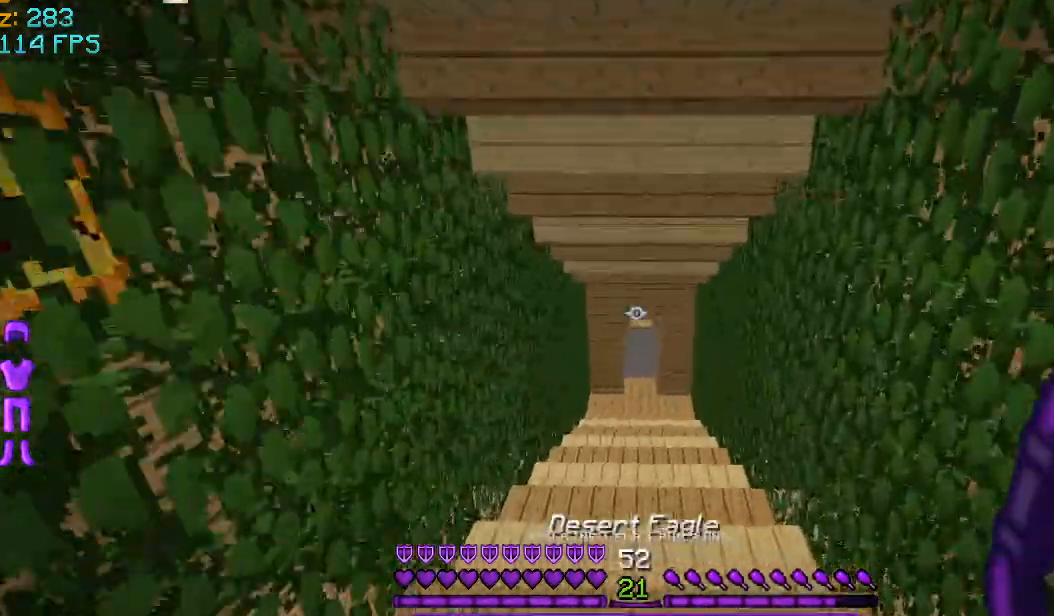
{"keys": ["w"], "mouse": [], "events": [[209, "d", "up"]]}
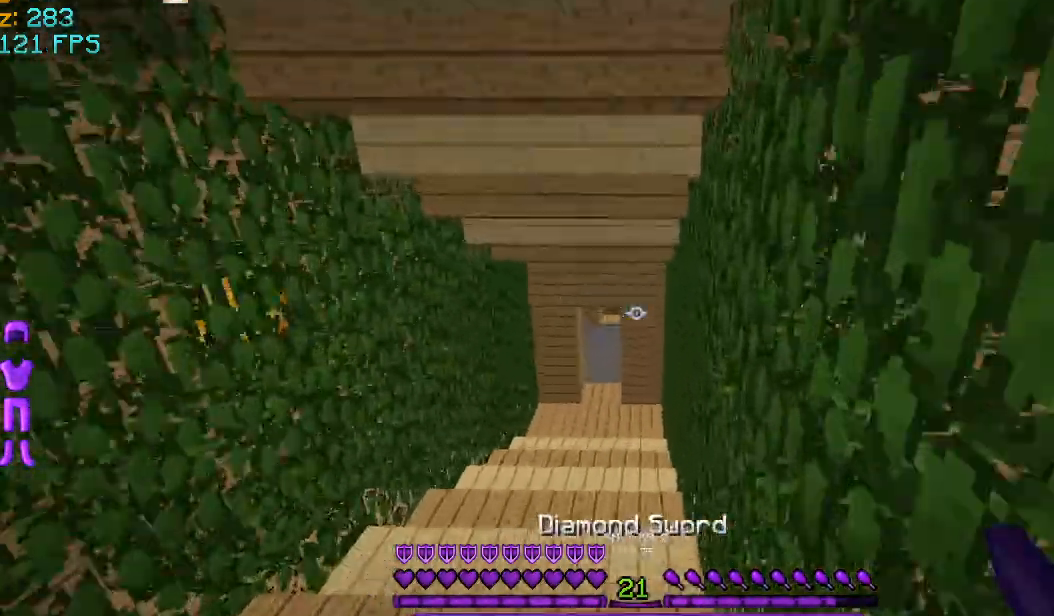
{"keys": ["w"], "mouse": [], "events": [[125, "a", "down"], [292, "a", "up"]]}
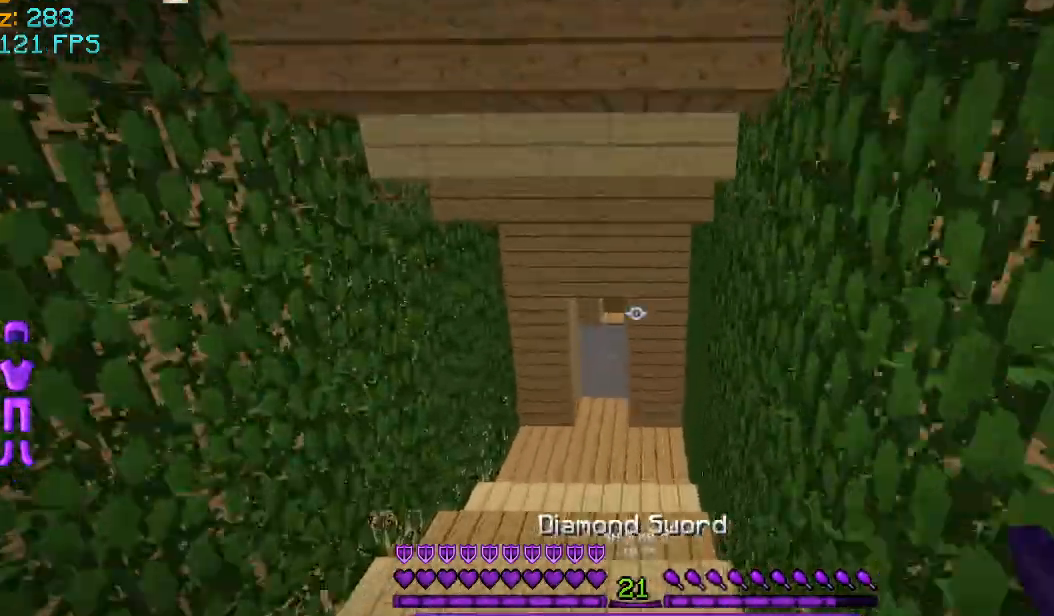
{"keys": ["a", "w"], "mouse": [], "events": [[376, "a", "down"]]}
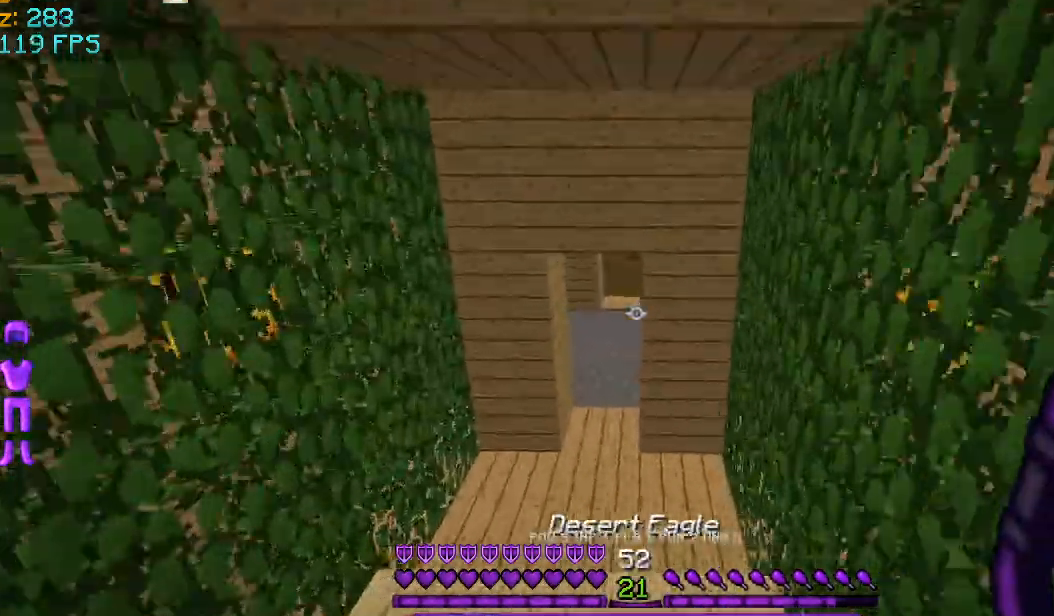
{"keys": ["w"], "mouse": [], "events": [[41, "a", "up"]]}
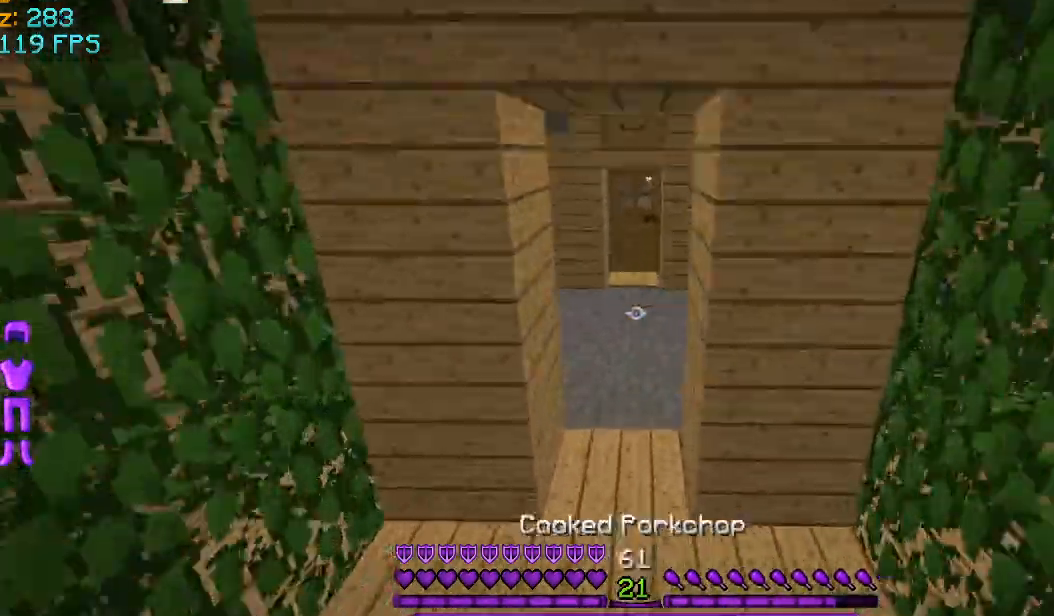
{"keys": ["w"], "mouse": [], "events": []}
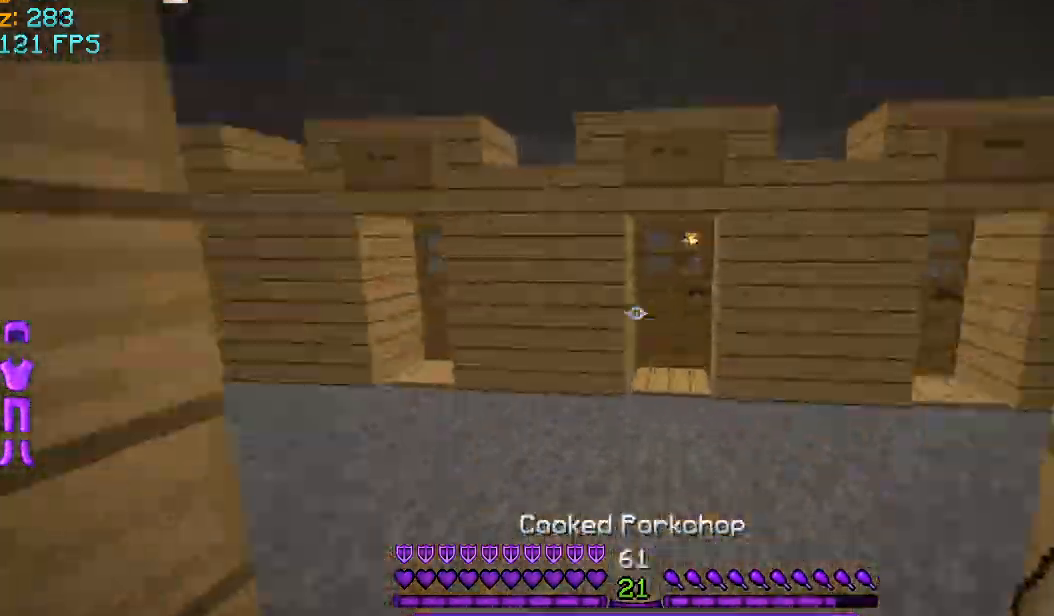
{"keys": [], "mouse": [], "events": [[42, "w", "up"]]}
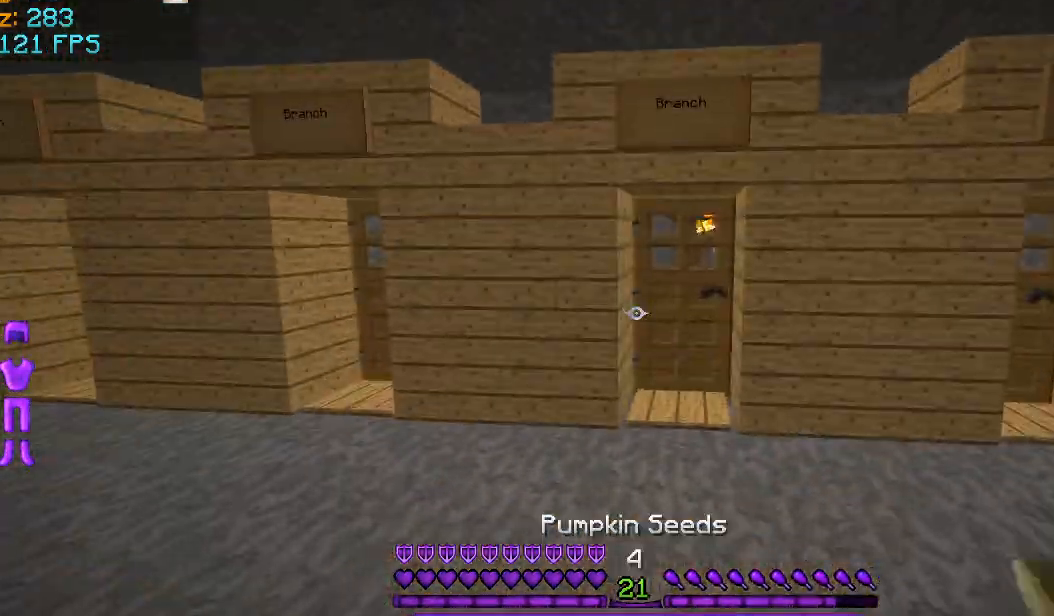
{"keys": [], "mouse": [], "events": []}
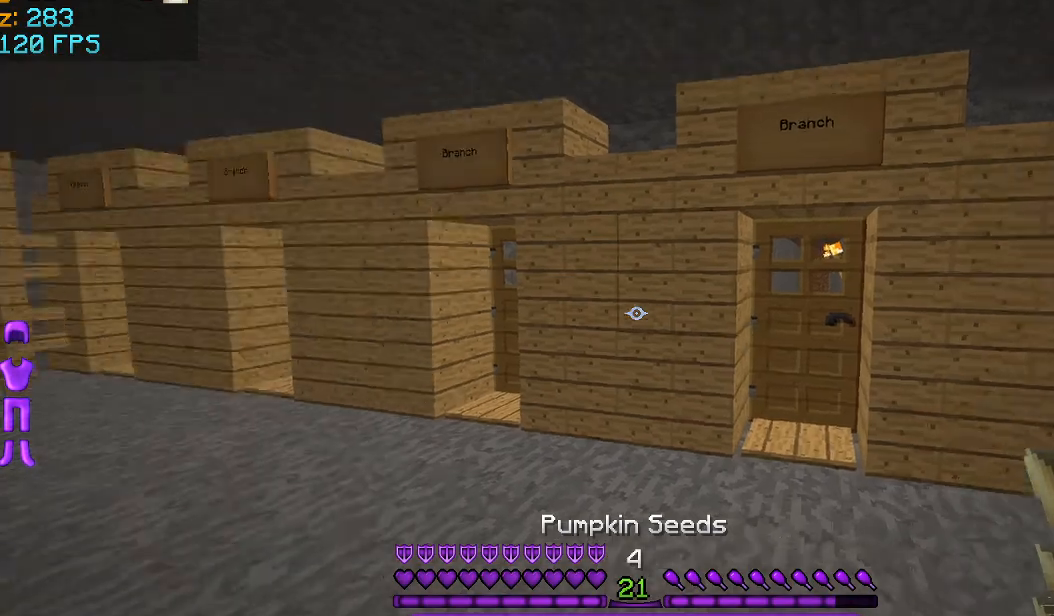
{"keys": ["a", "w"], "mouse": [], "events": [[83, "w", "down"], [333, "a", "down"]]}
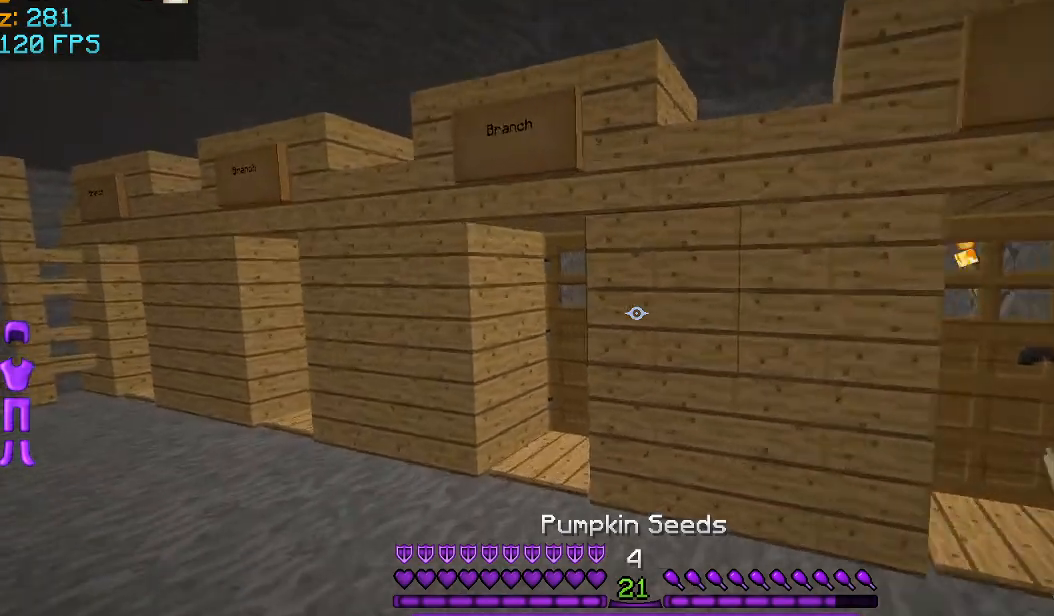
{"keys": [], "mouse": [], "events": [[42, "w", "up"], [125, "a", "up"]]}